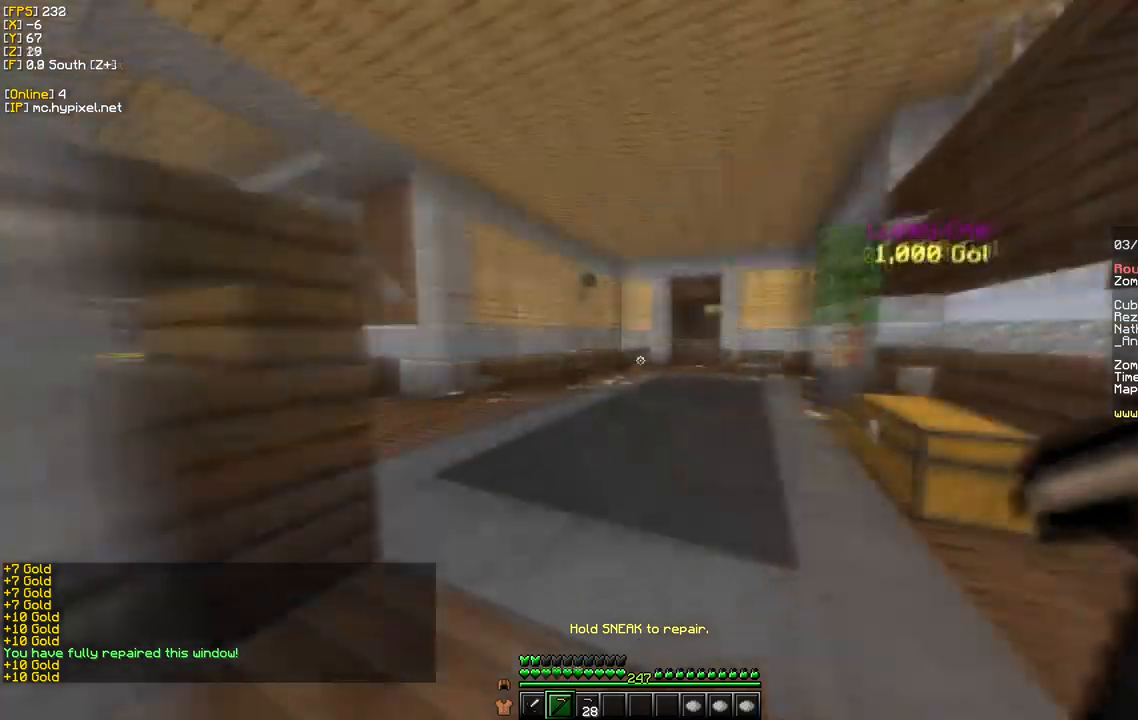
Gameplay with keyboard and mouse; each line is a JSON object with the keys and mouse buttons held at the frame after it. "events" lists presses ("down") and releases ("up") of "a", "d", "s", "w", "mouse_left" and "mouse_right" between this image and that frame as [ms after this image, input, new state], when the widget could be followed in between. "mouse_left", "mouse_right" = the "left", "right" buttons of the "mouse" list. No other keys are recorded. Fast repeated clicks can show as one long hold. Mouse movement is not recorded.
{"keys": ["w"], "mouse": [], "events": [[17, "d", "up"]]}
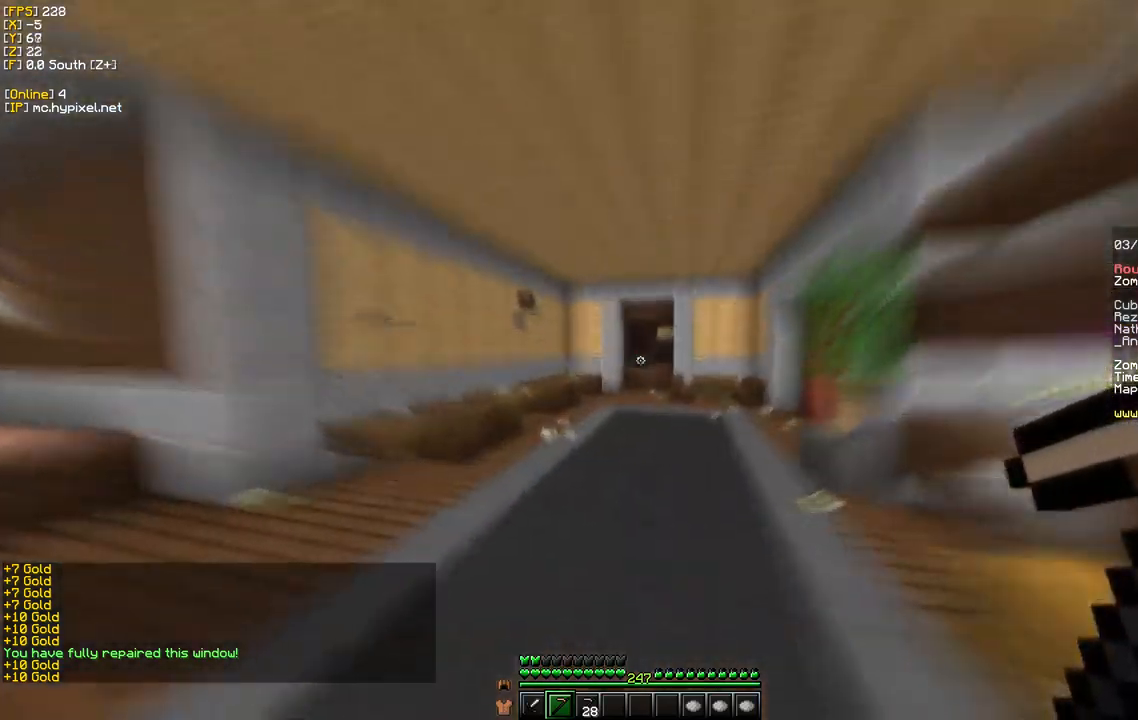
{"keys": ["w"], "mouse": [], "events": []}
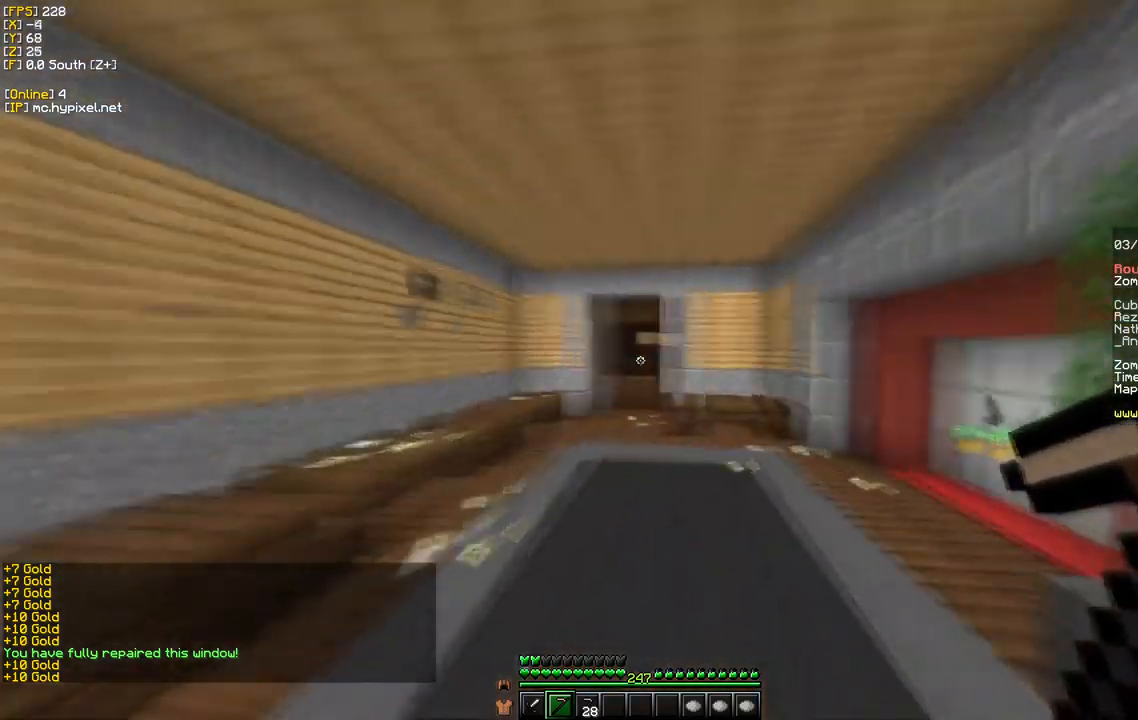
{"keys": ["w"], "mouse": [], "events": []}
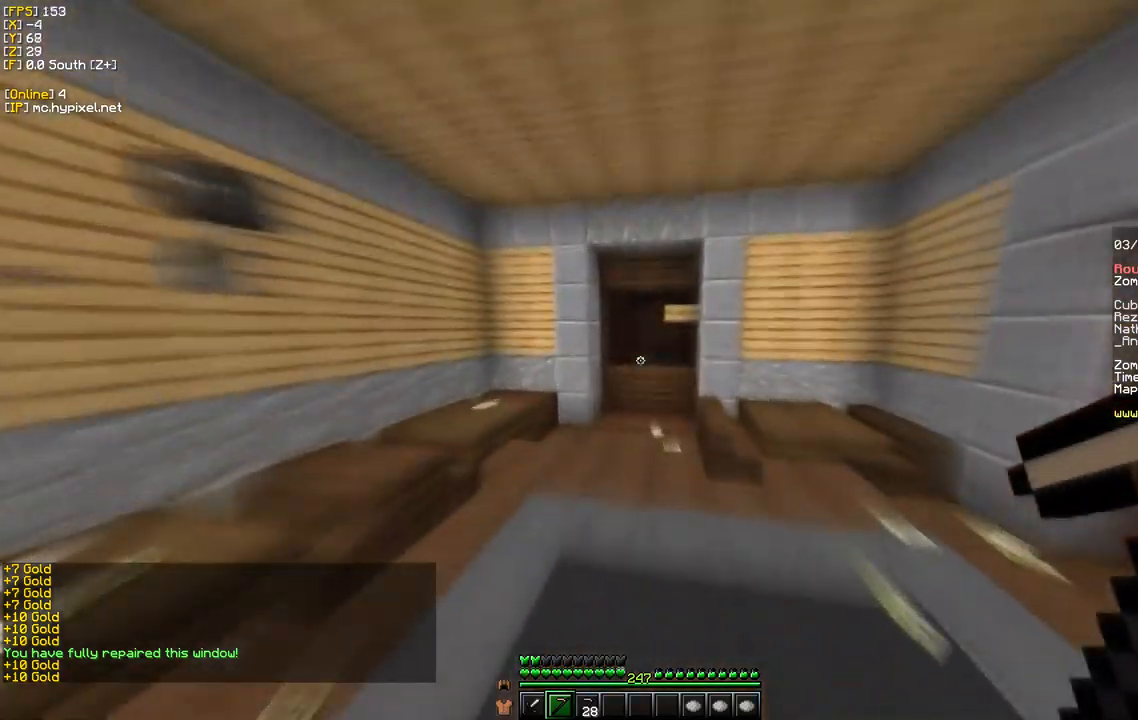
{"keys": ["w"], "mouse": [], "events": []}
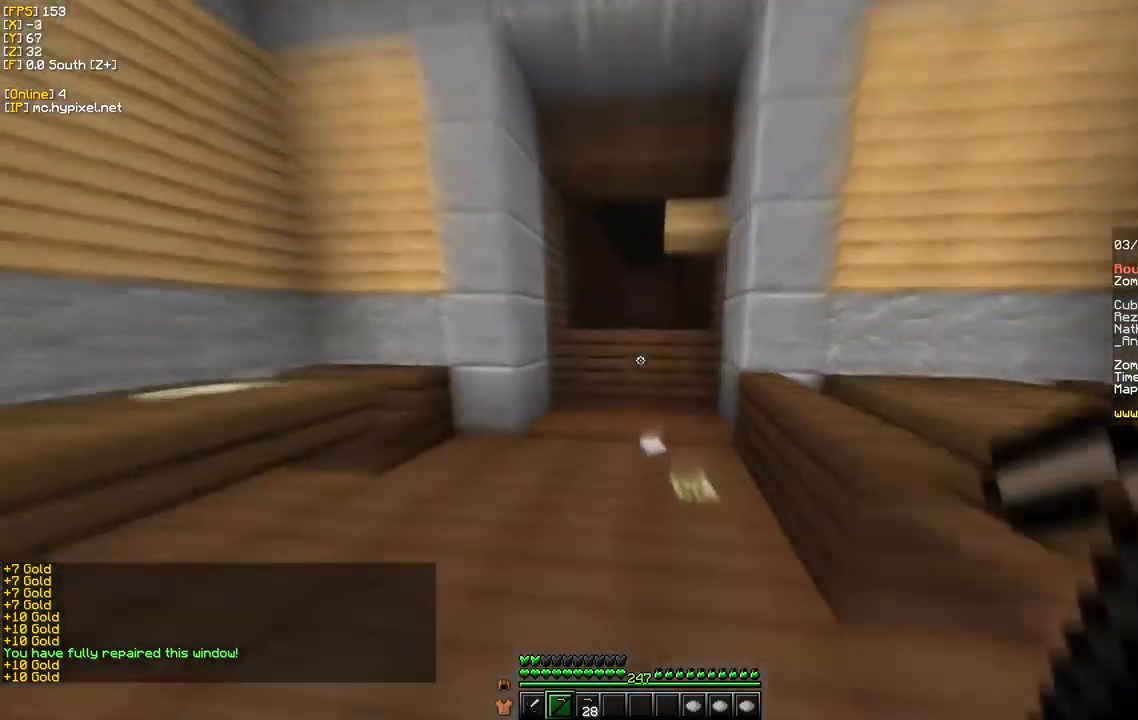
{"keys": ["w"], "mouse": [], "events": []}
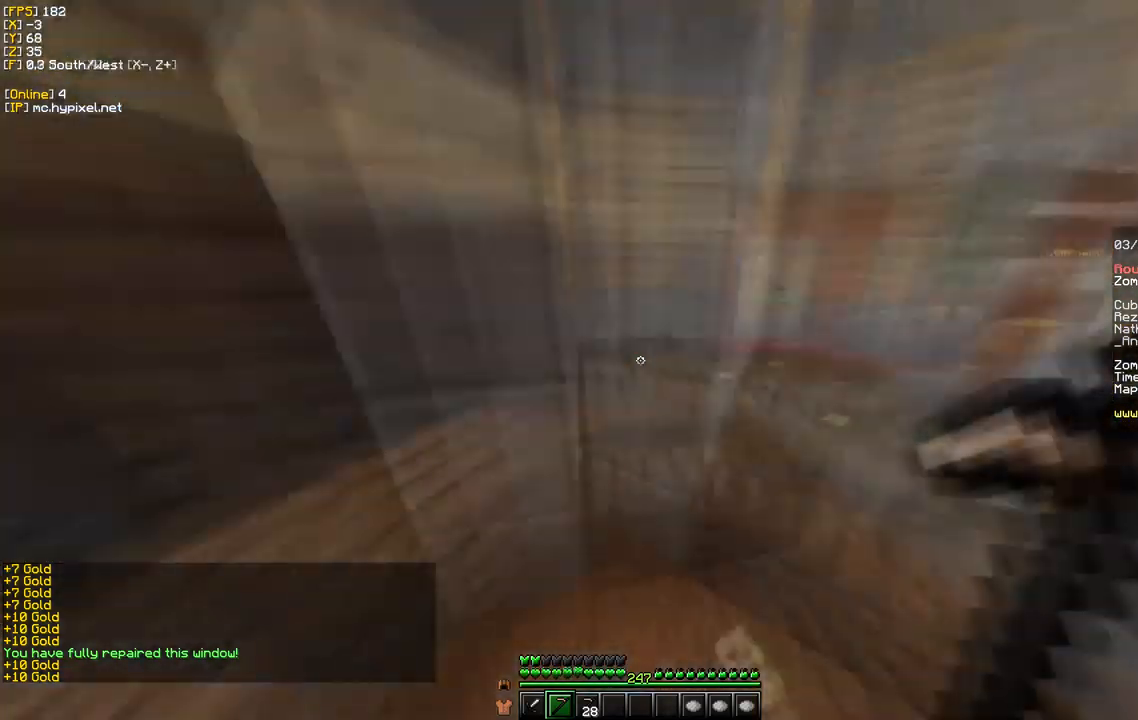
{"keys": [], "mouse": [], "events": [[34, "w", "up"]]}
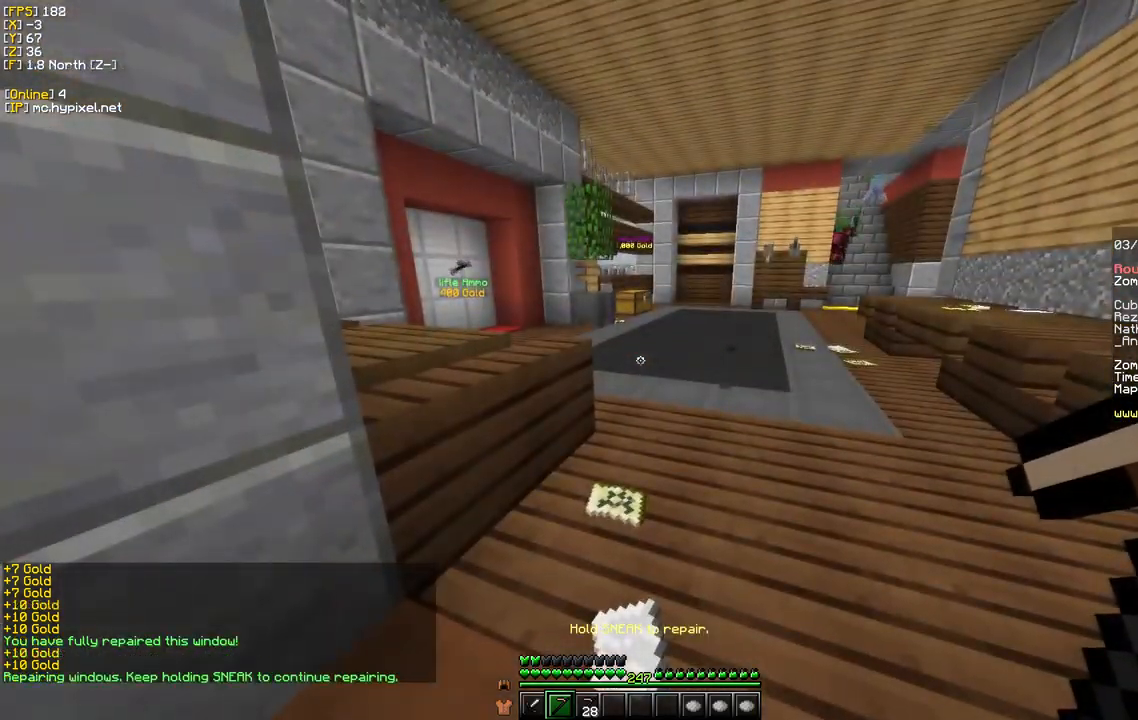
{"keys": [], "mouse": [], "events": []}
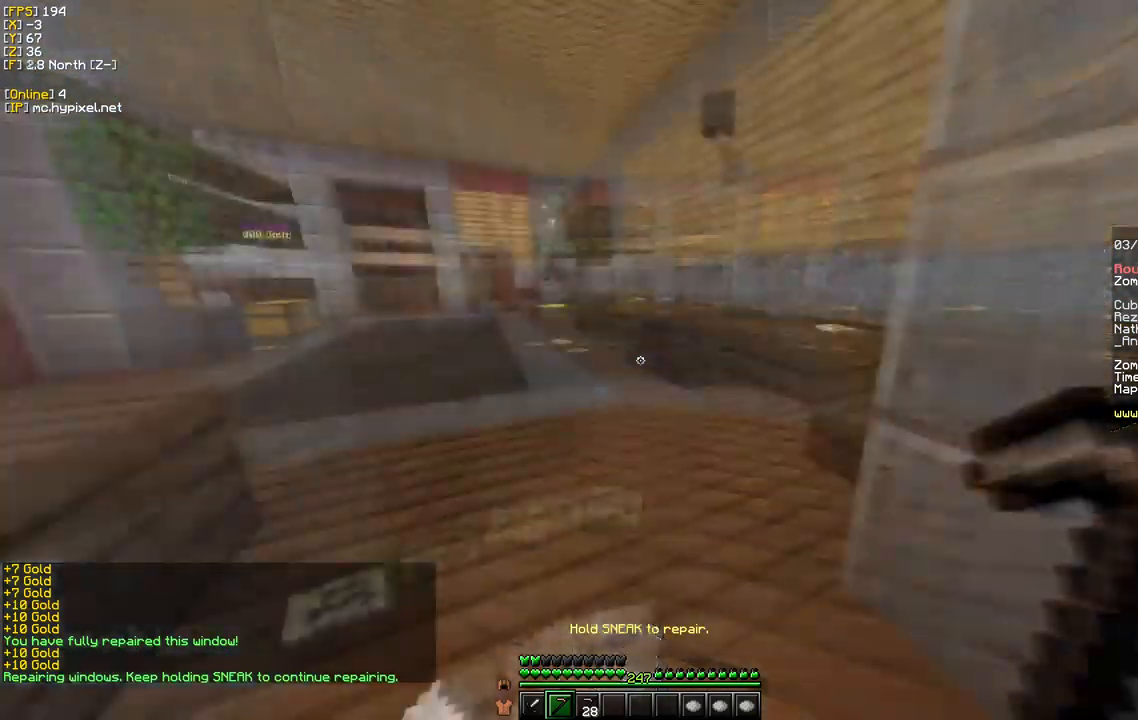
{"keys": [], "mouse": [], "events": []}
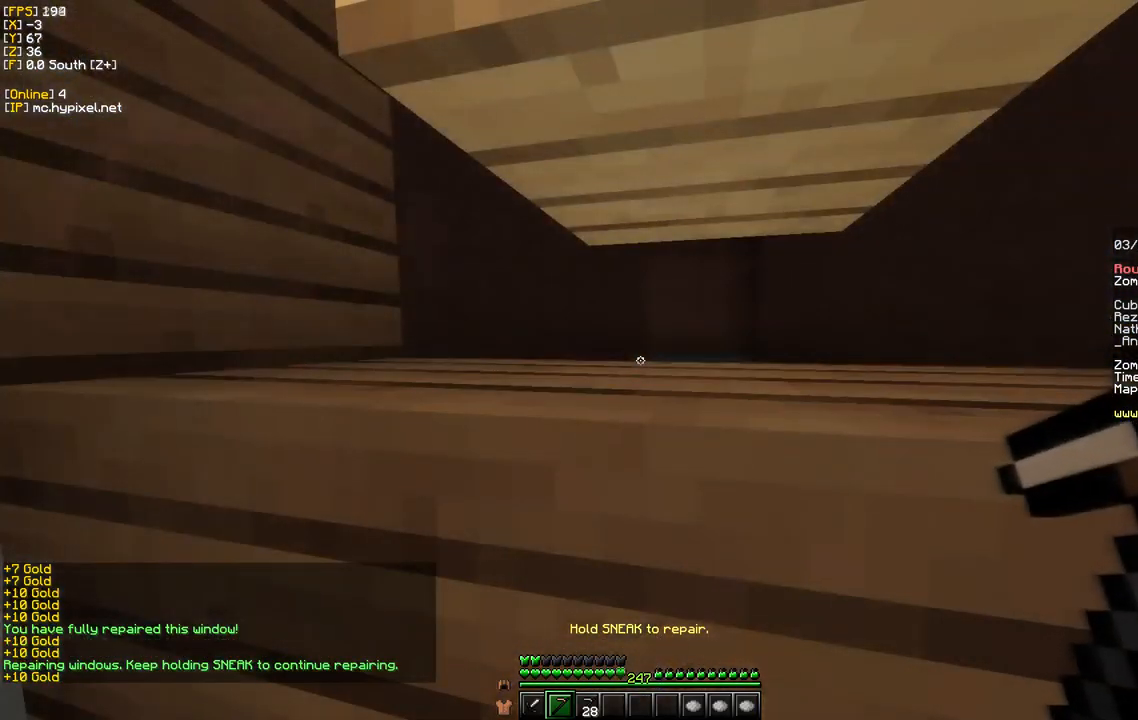
{"keys": [], "mouse": [], "events": []}
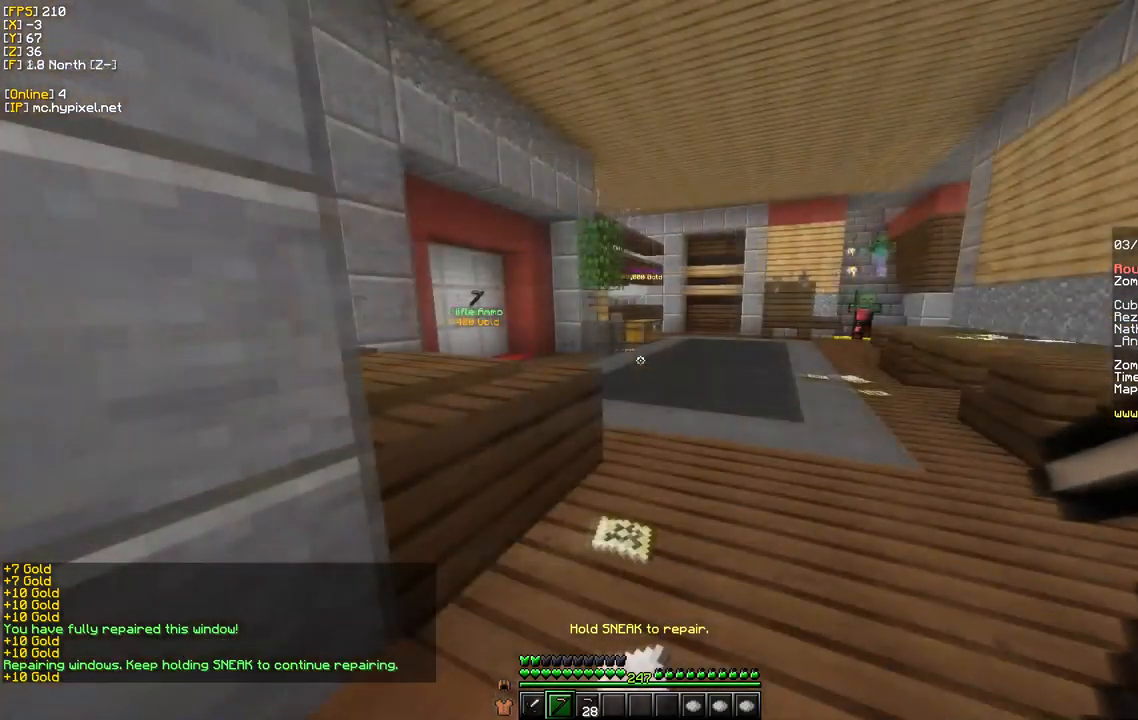
{"keys": [], "mouse": [], "events": []}
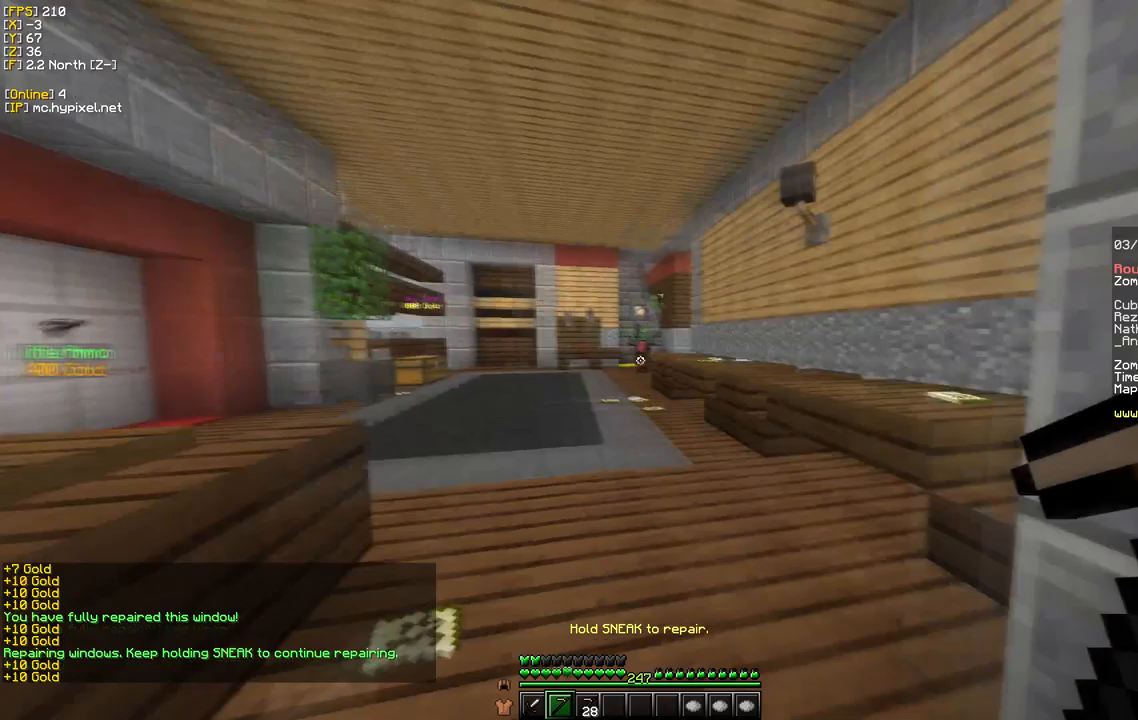
{"keys": [], "mouse": [], "events": []}
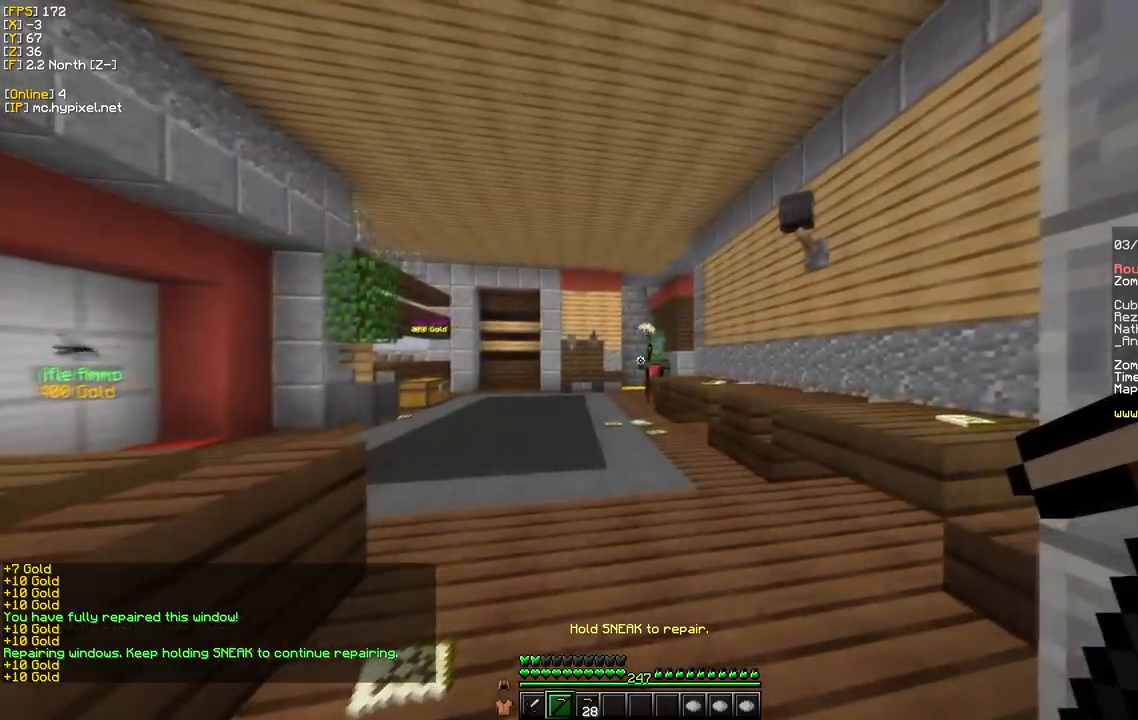
{"keys": [], "mouse": [], "events": [[217, "mouse_right", "down"], [417, "mouse_right", "up"]]}
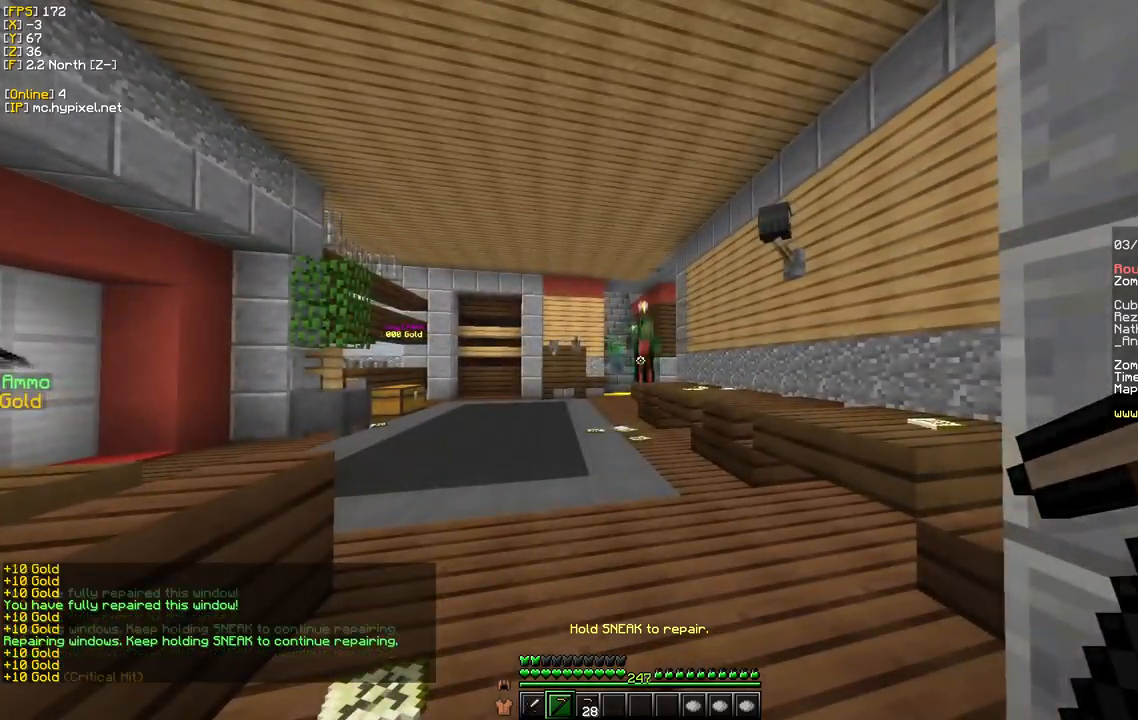
{"keys": [], "mouse": ["right"], "events": [[400, "mouse_right", "down"]]}
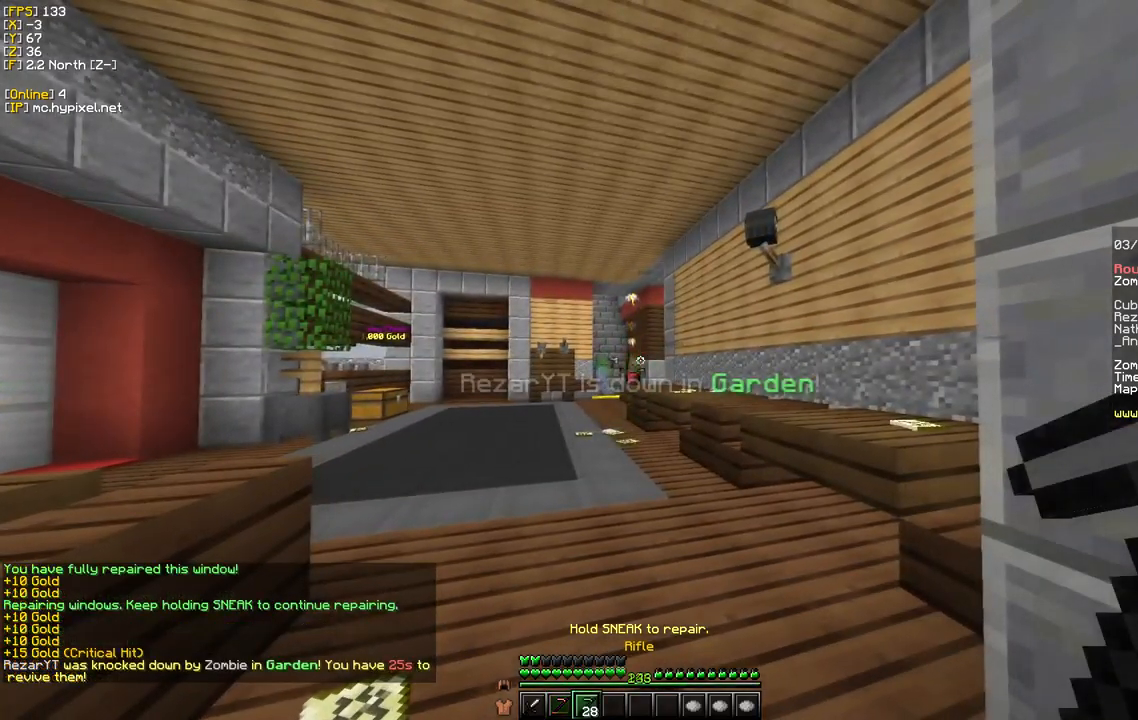
{"keys": [], "mouse": ["right"], "events": []}
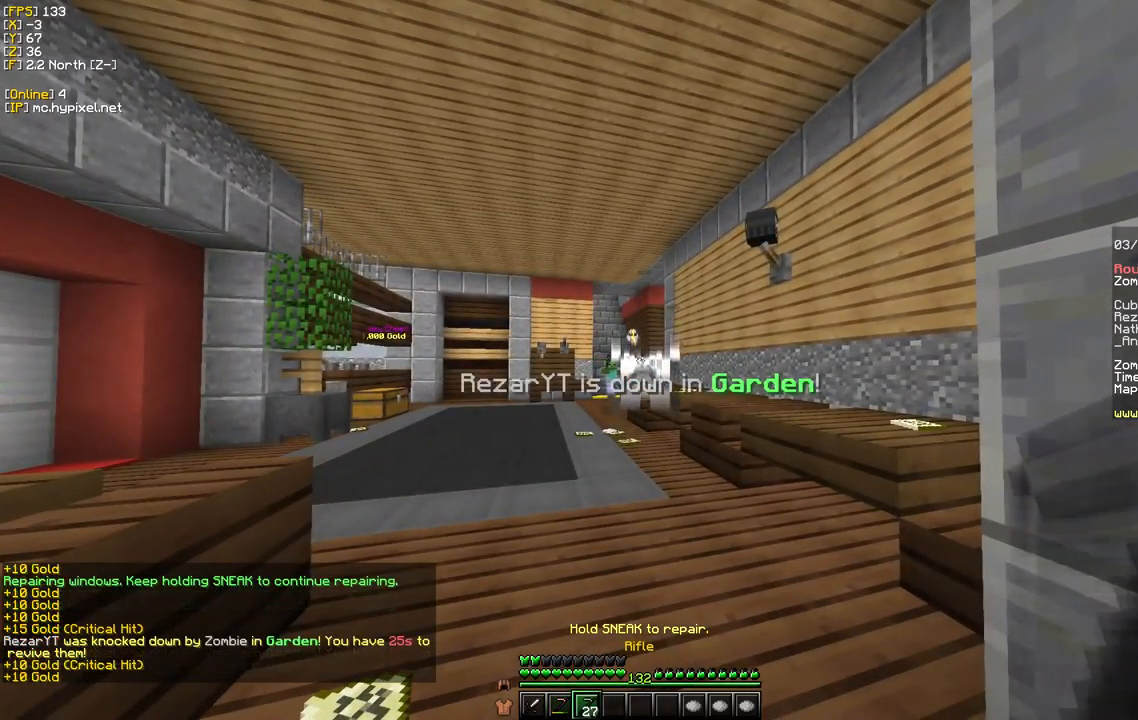
{"keys": [], "mouse": ["right"], "events": []}
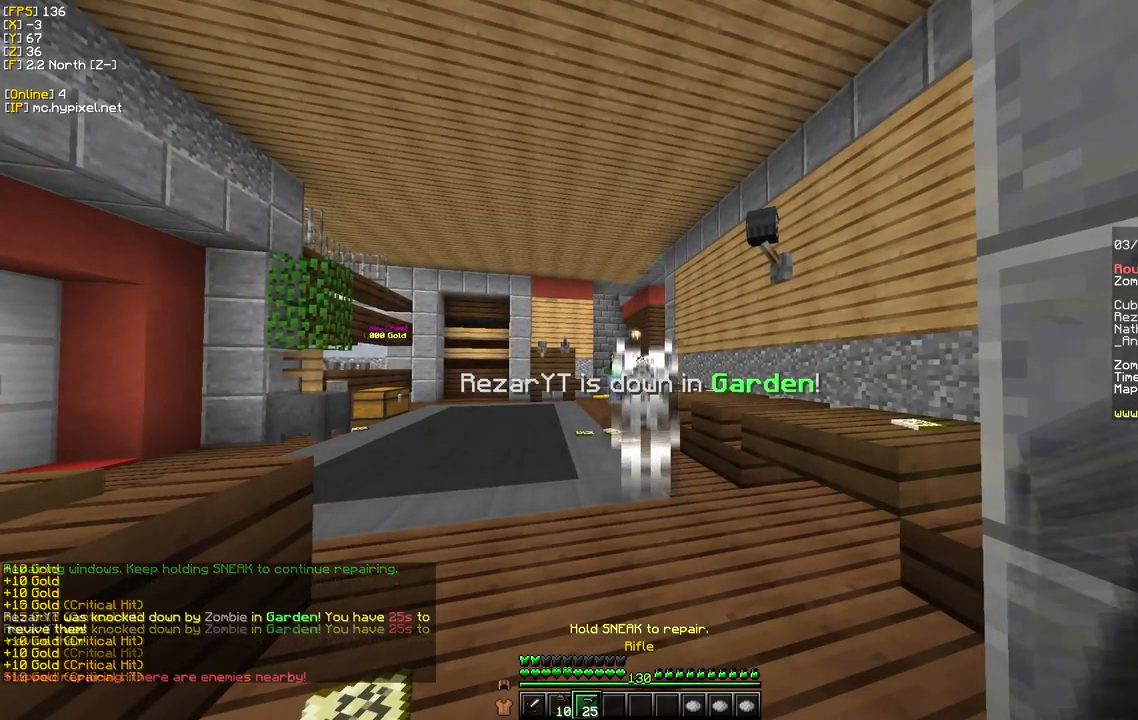
{"keys": [], "mouse": ["right"], "events": []}
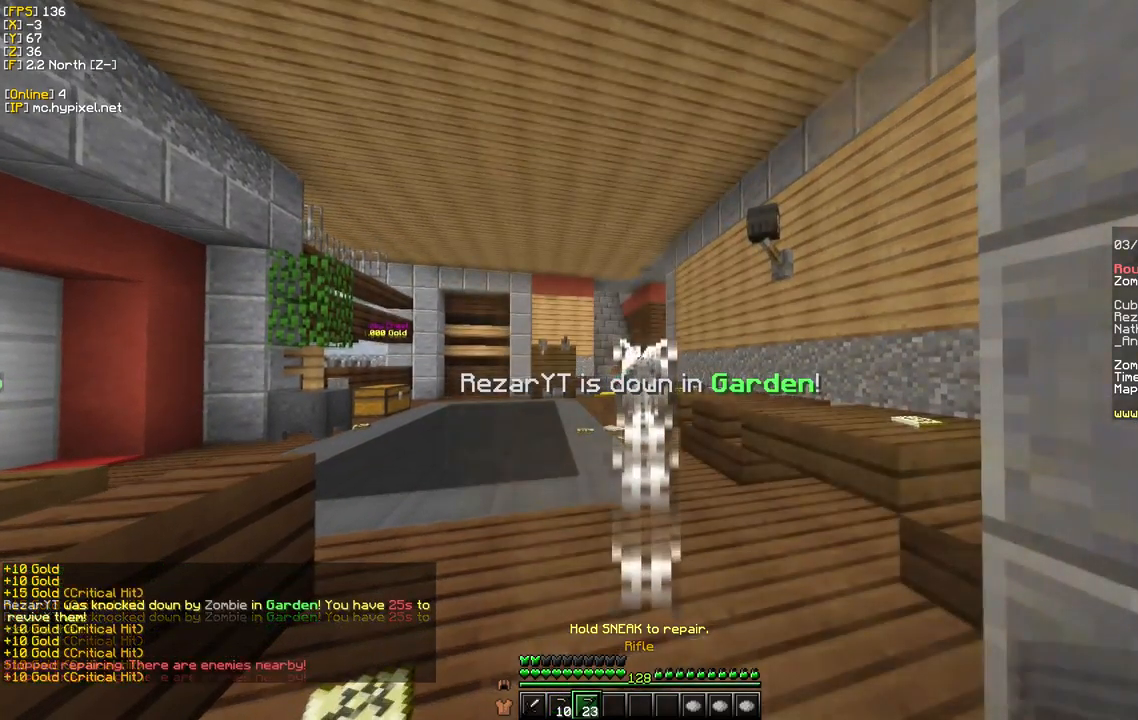
{"keys": [], "mouse": ["right"], "events": []}
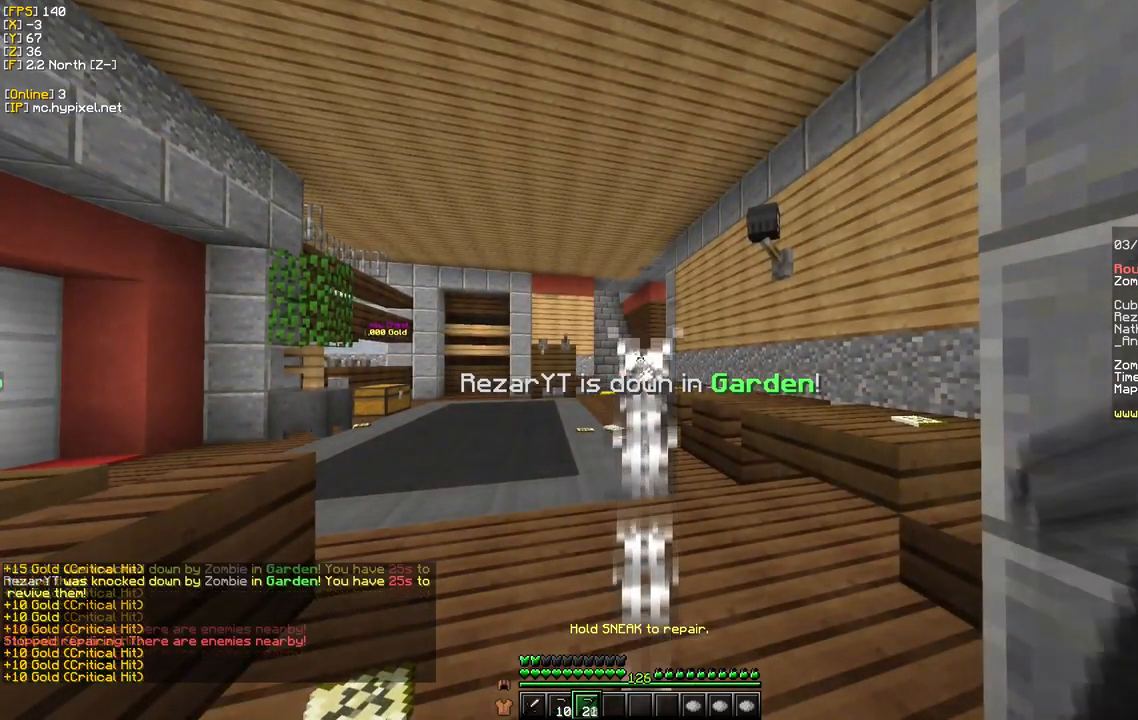
{"keys": [], "mouse": ["right"], "events": []}
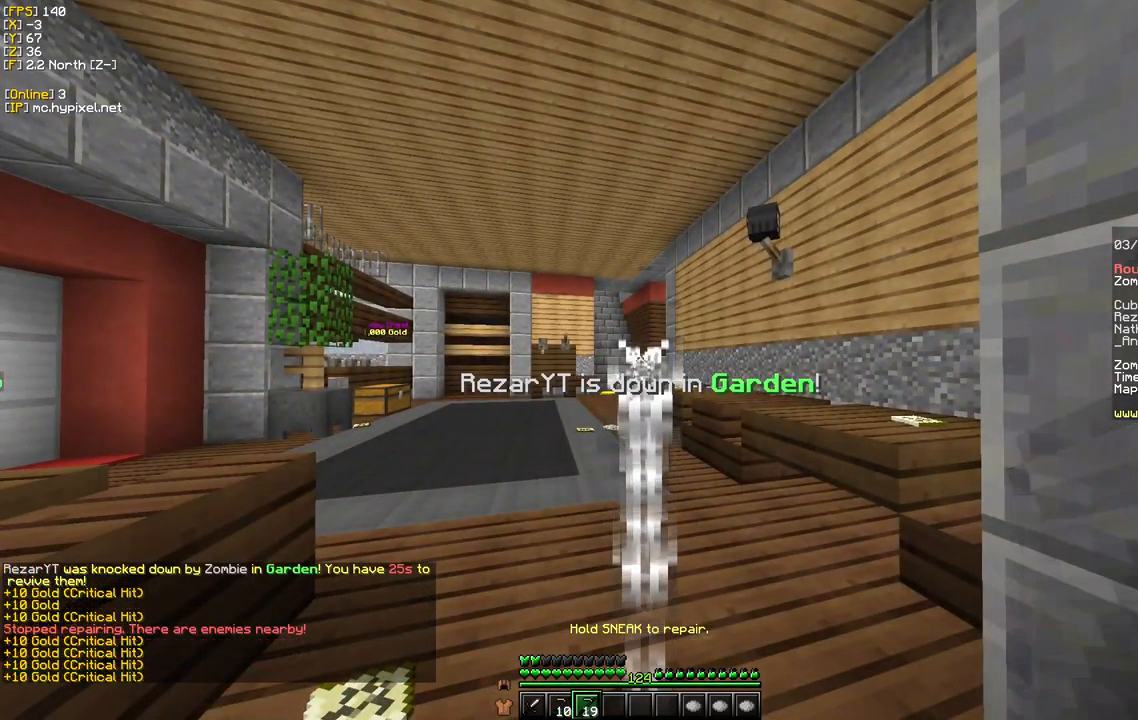
{"keys": [], "mouse": [], "events": [[233, "mouse_right", "up"]]}
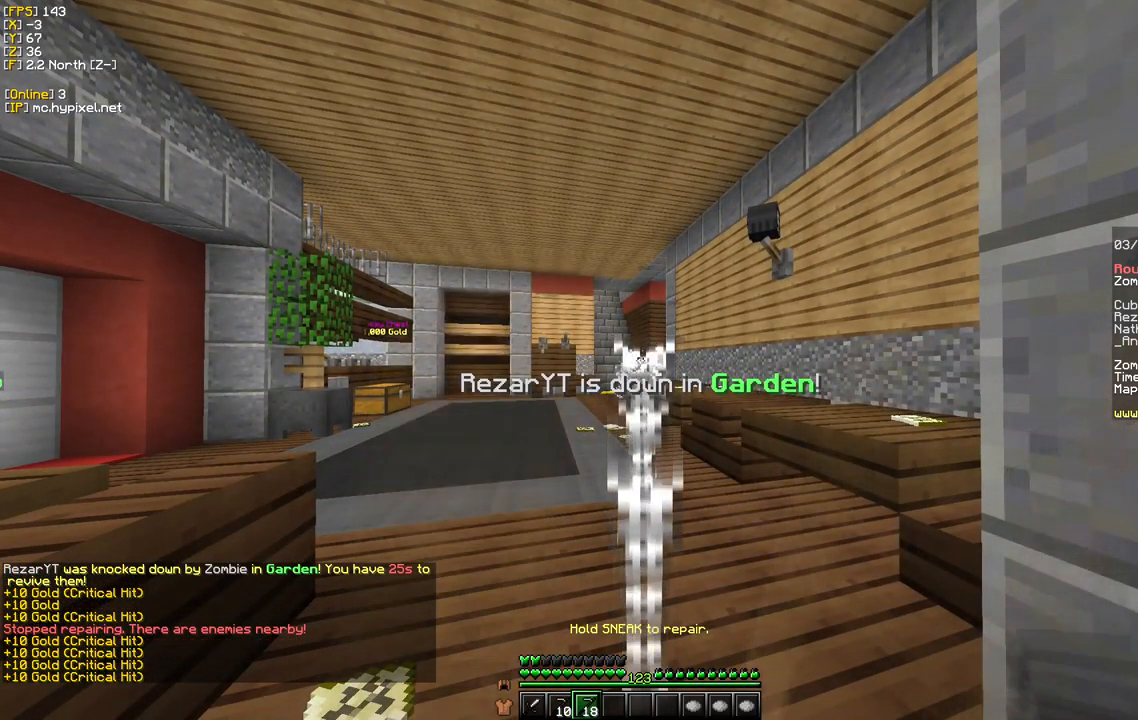
{"keys": [], "mouse": [], "events": []}
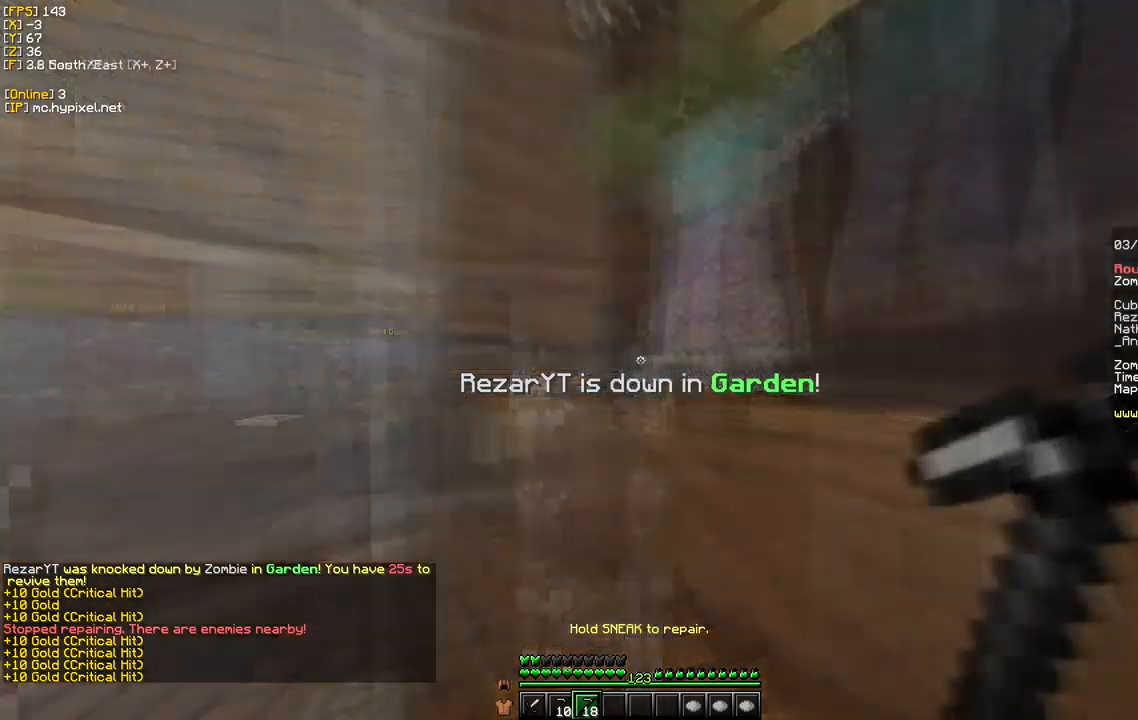
{"keys": [], "mouse": ["right"], "events": [[334, "mouse_right", "down"]]}
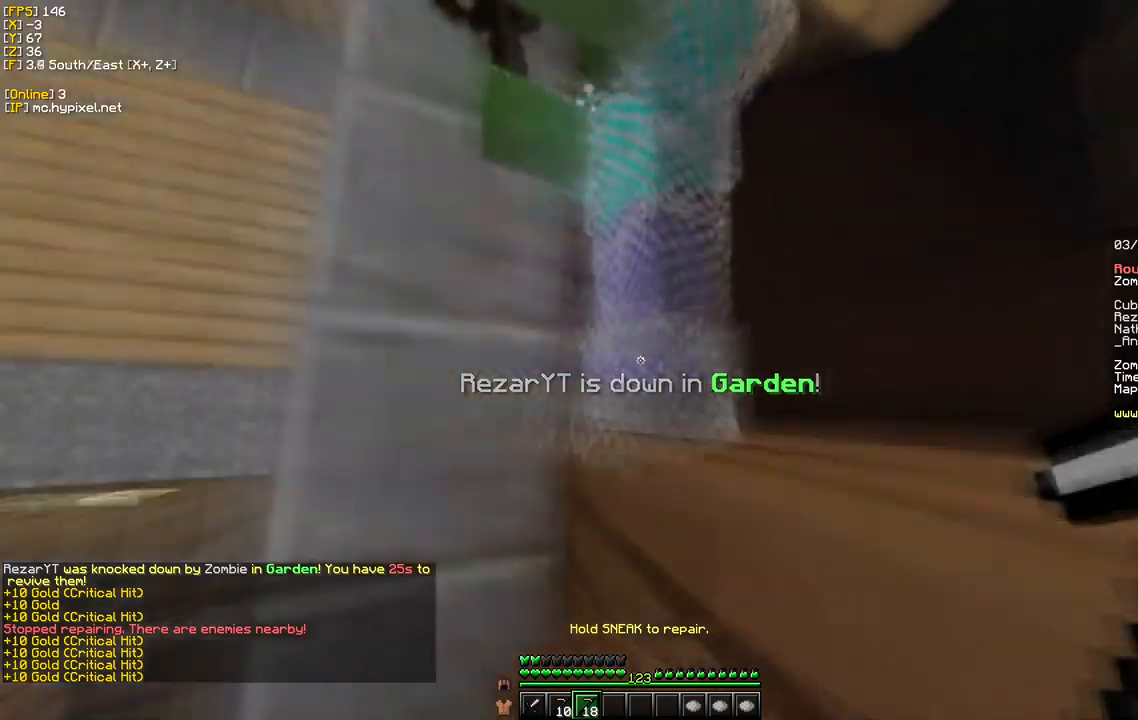
{"keys": ["a", "s"], "mouse": ["right"], "events": [[34, "s", "down"], [267, "a", "down"]]}
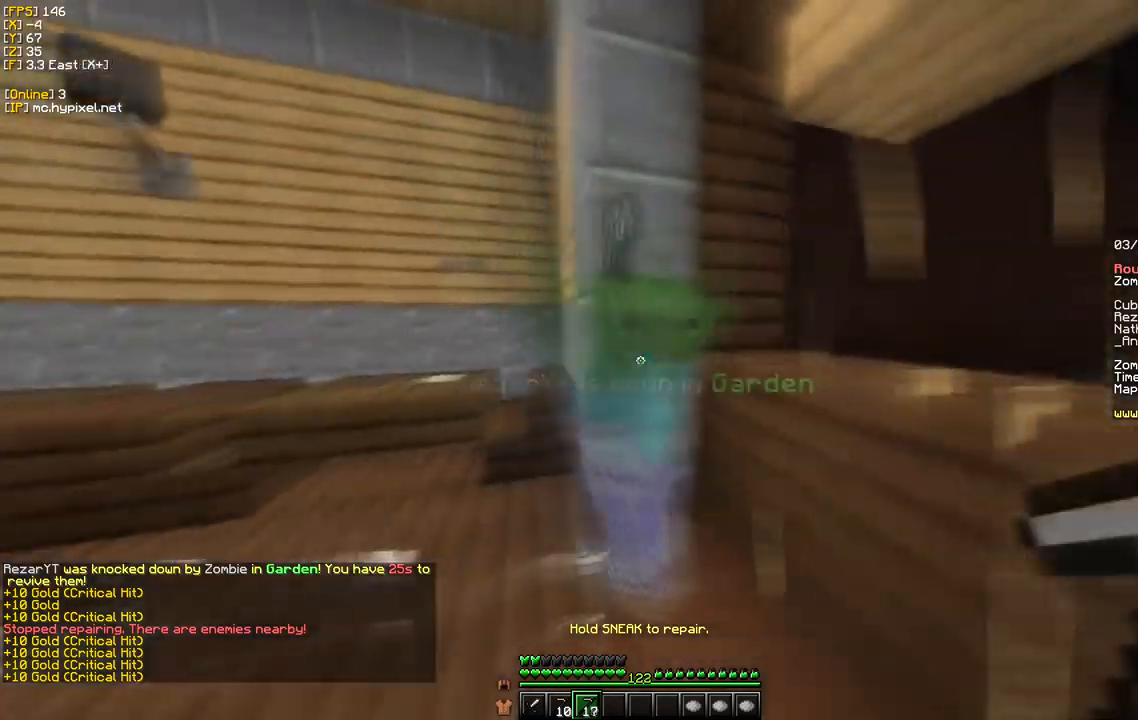
{"keys": ["a", "s"], "mouse": ["right"], "events": []}
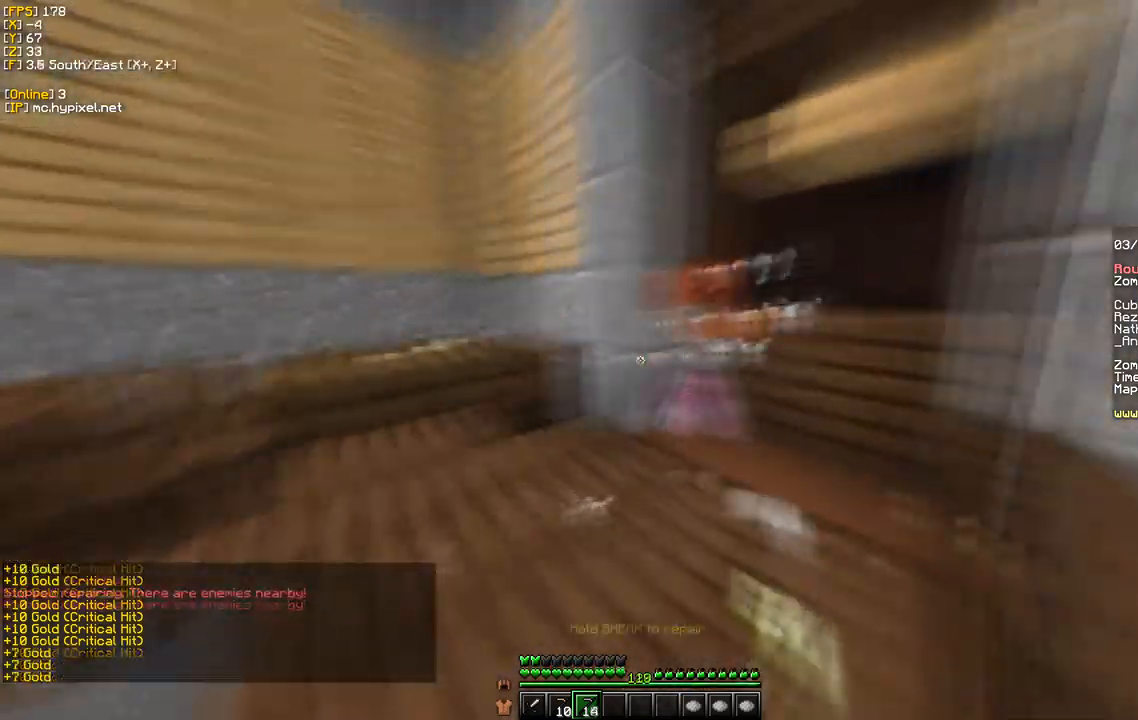
{"keys": ["s"], "mouse": ["right"], "events": [[217, "a", "up"]]}
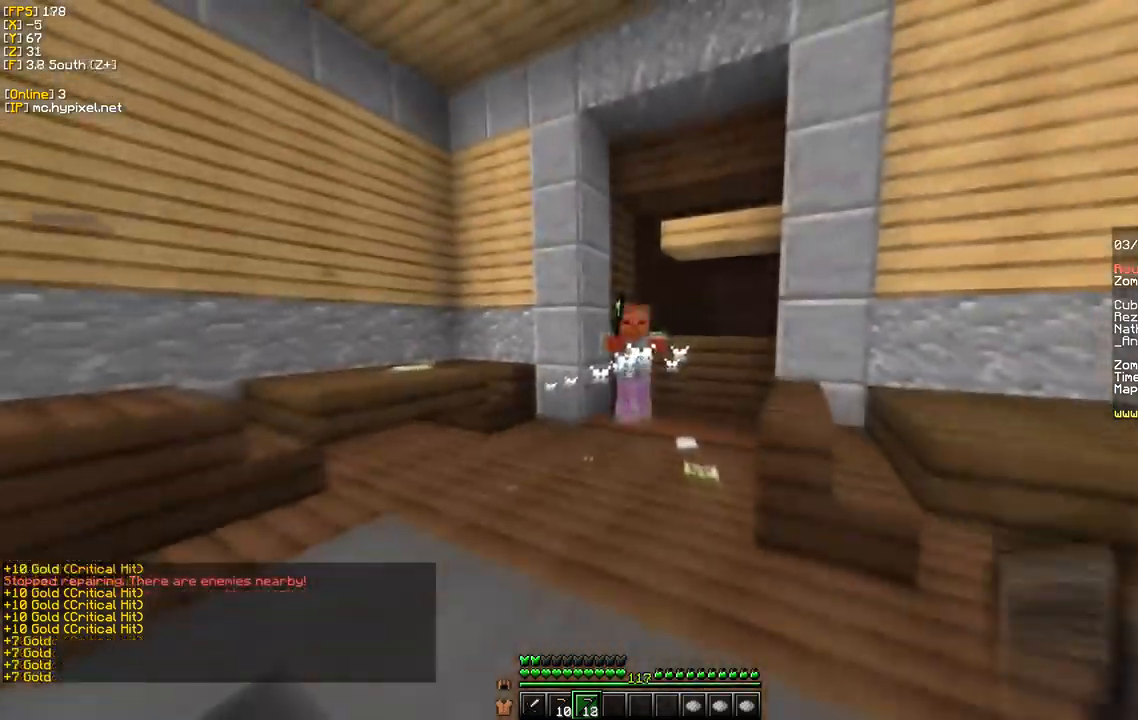
{"keys": [], "mouse": ["right"], "events": [[67, "s", "up"]]}
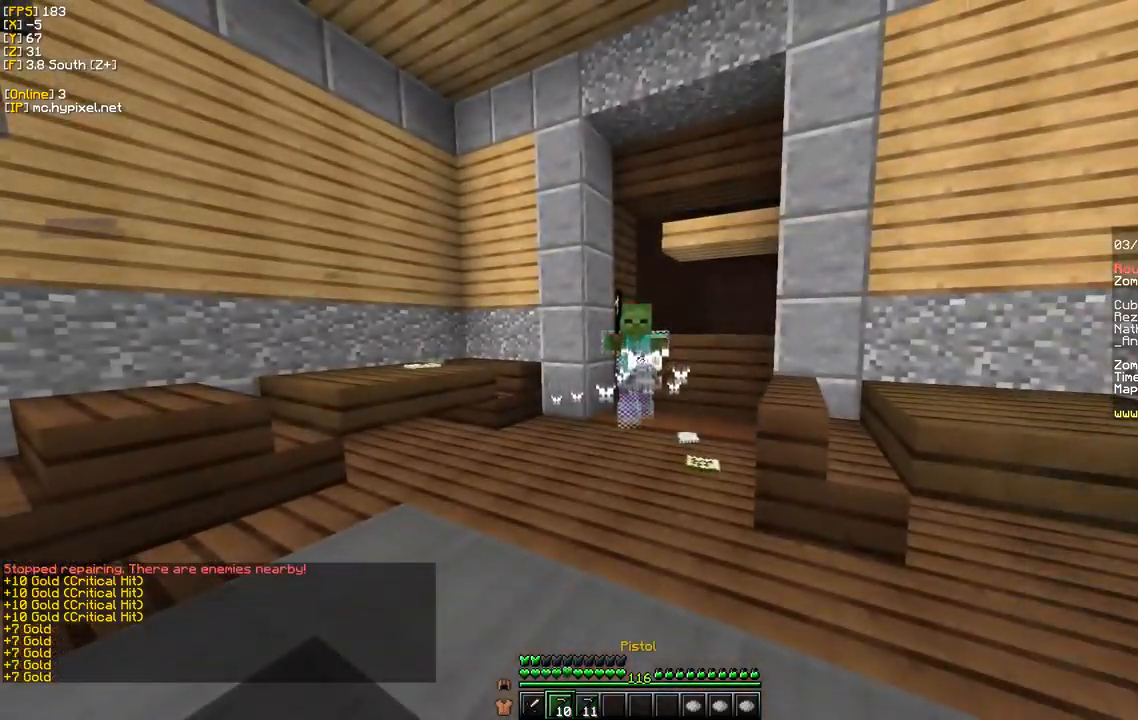
{"keys": [], "mouse": ["right"], "events": [[134, "s", "down"], [500, "s", "up"]]}
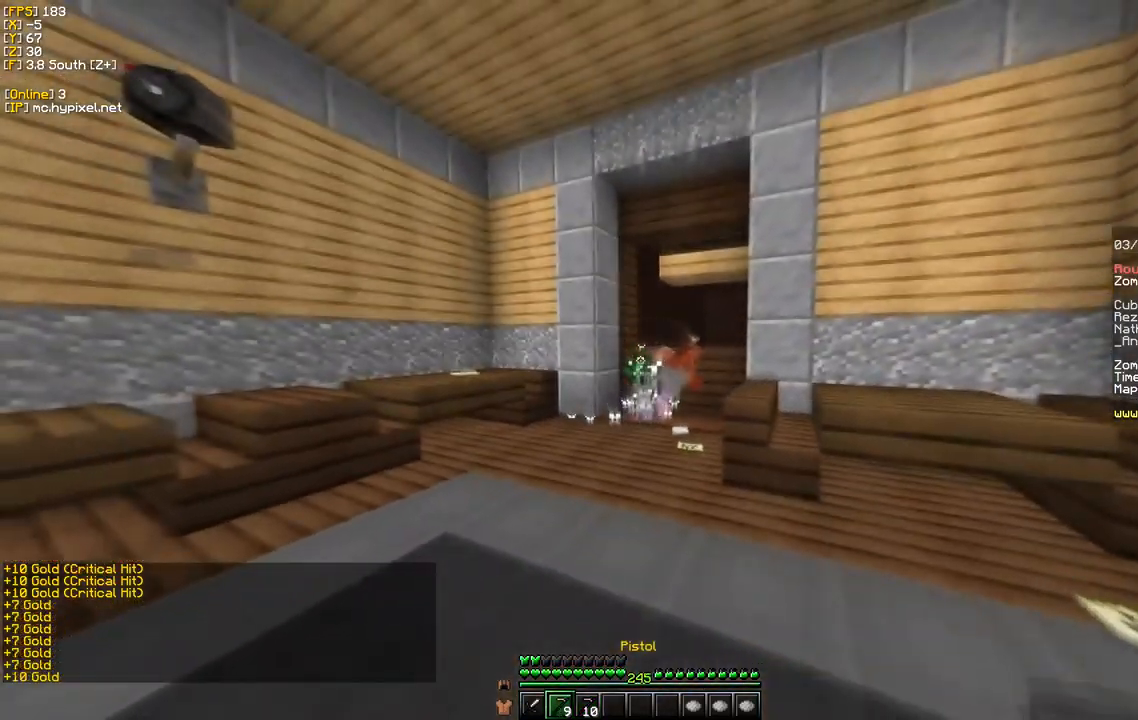
{"keys": ["d", "w"], "mouse": [], "events": [[67, "w", "down"], [134, "d", "down"], [350, "d", "up"], [367, "mouse_right", "up"], [450, "d", "down"]]}
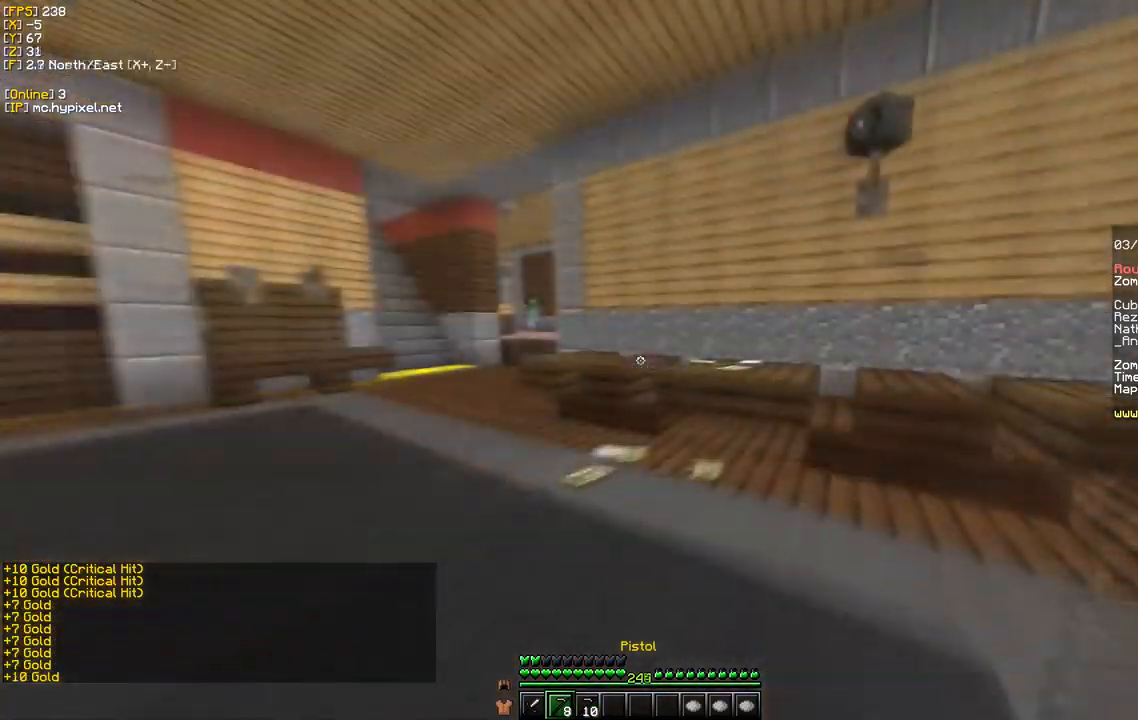
{"keys": ["w"], "mouse": [], "events": [[434, "d", "up"]]}
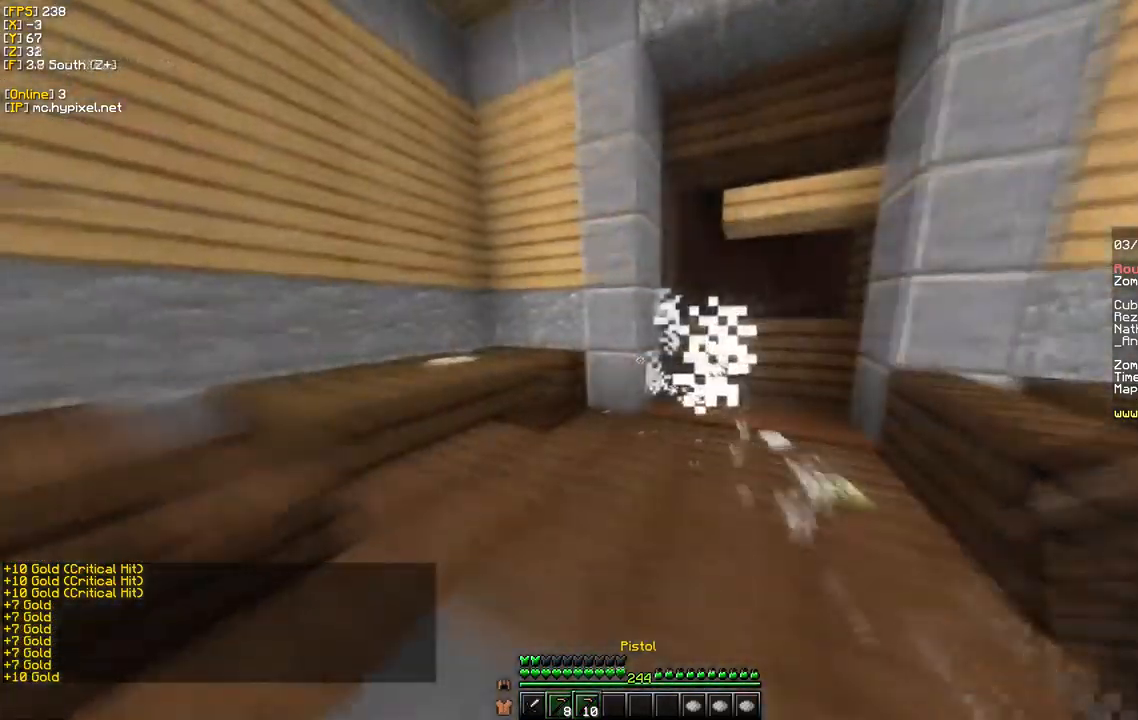
{"keys": ["w"], "mouse": [], "events": [[217, "d", "down"], [434, "d", "up"]]}
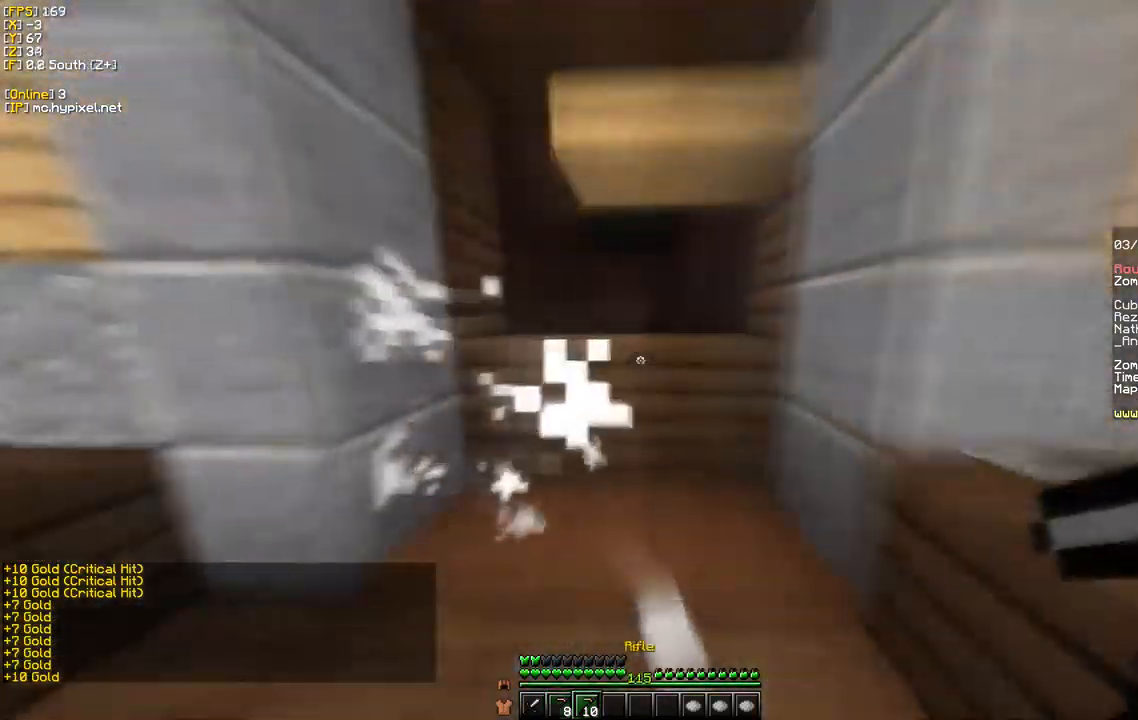
{"keys": [], "mouse": [], "events": [[434, "w", "up"]]}
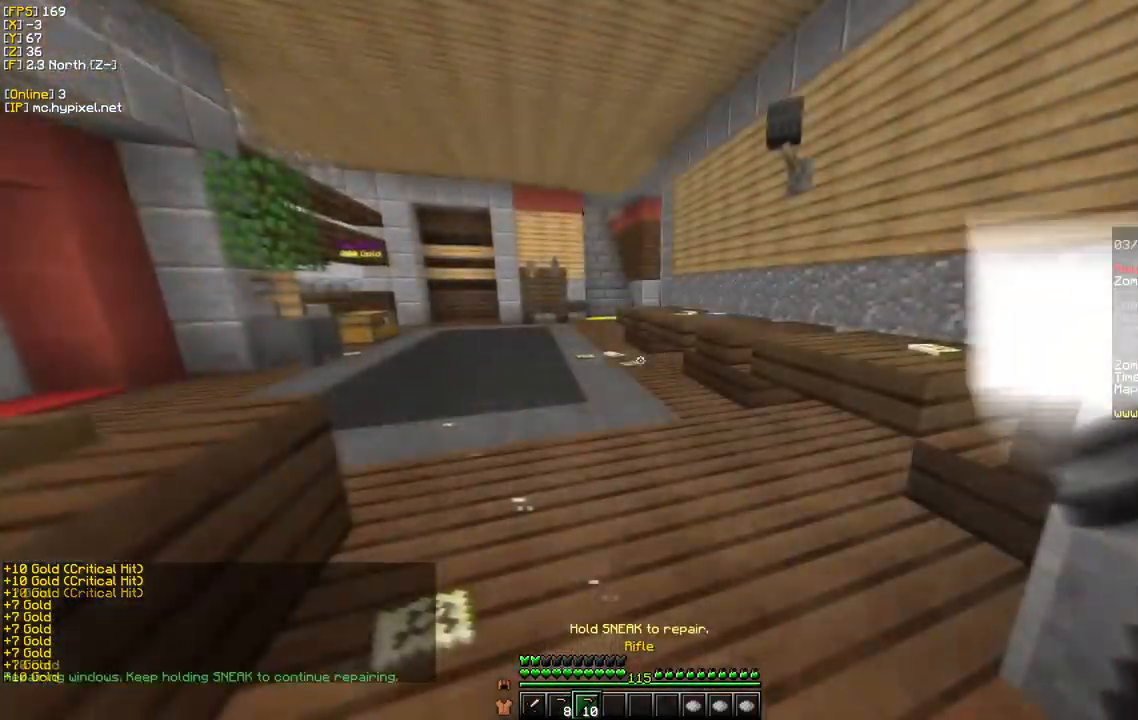
{"keys": [], "mouse": [], "events": [[50, "s", "down"], [466, "s", "up"]]}